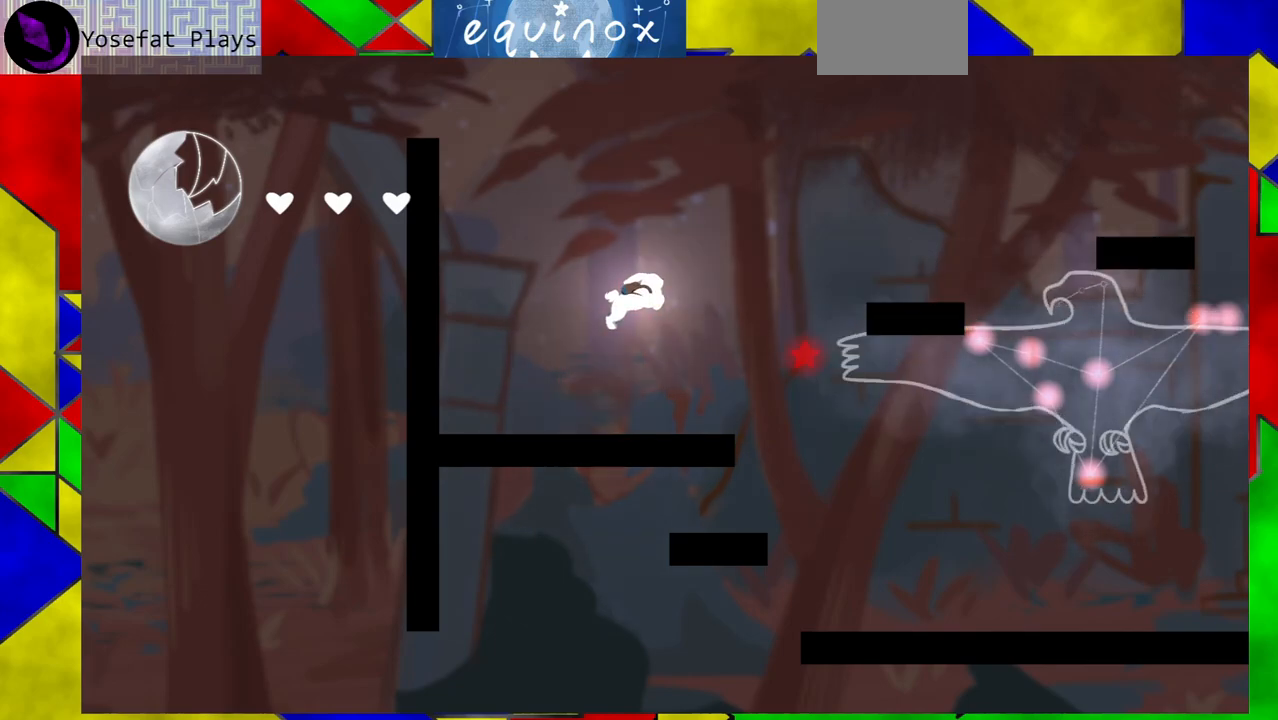
Gameplay with a controller (Nintendo layout); each line is a JSON object with the inputs held at the frame after it. "events" lists button and stick changes between this image and that frame as [ms after this image, input, new state], when the widget could be followed in between. Not read: L1 L2 L3 R1 R2 R3 left_stick right_stick.
{"buttons": ["B", "DPAD_RIGHT"], "events": [[83, "B", "up"], [250, "B", "down"]]}
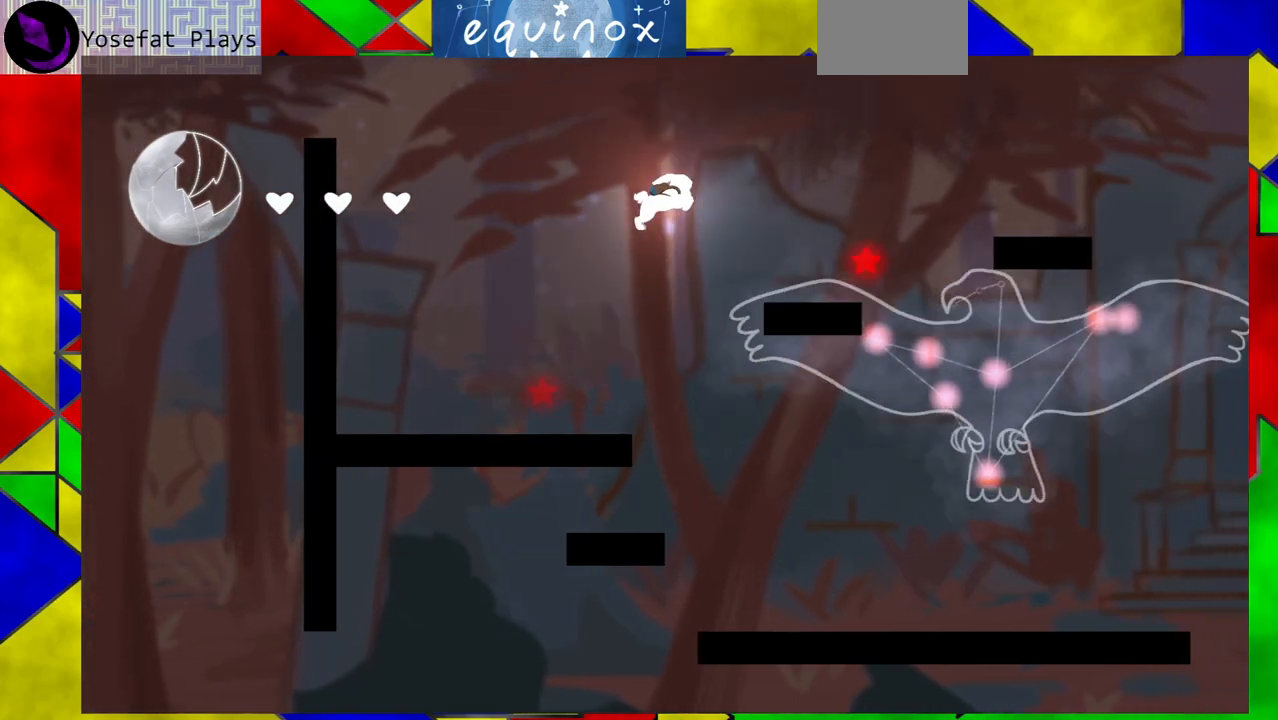
{"buttons": ["B", "DPAD_RIGHT"], "events": []}
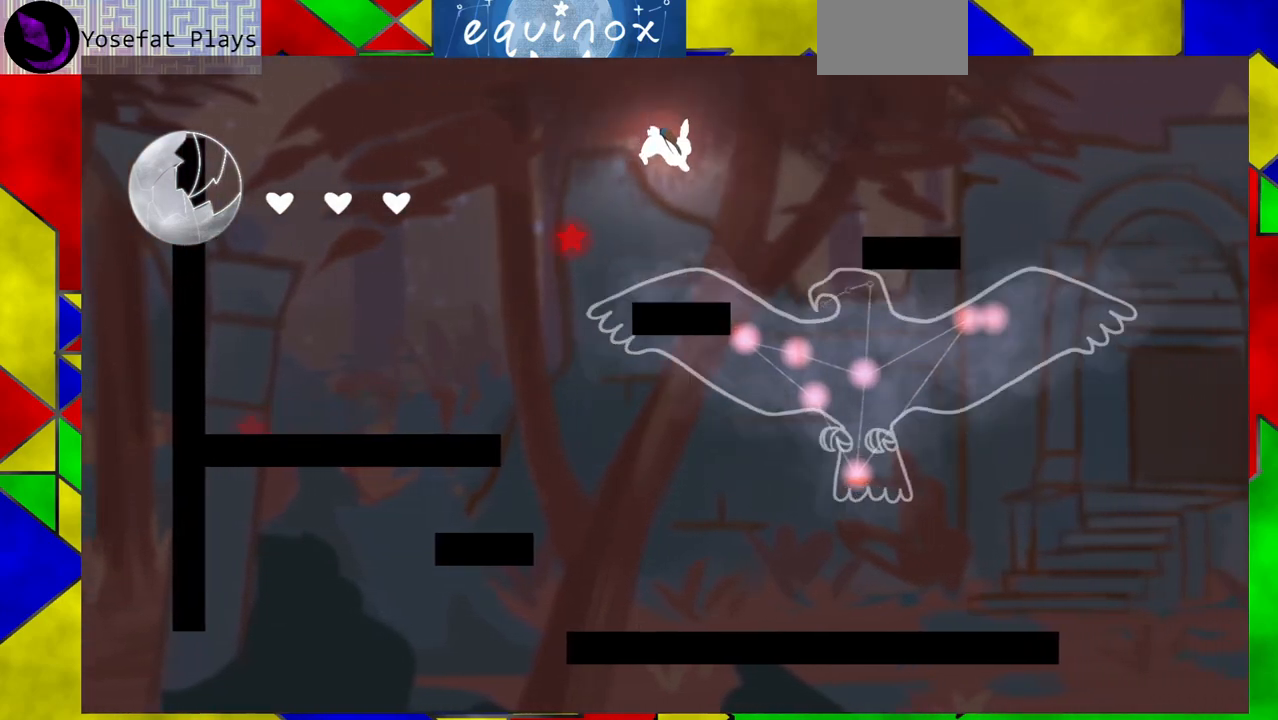
{"buttons": ["DPAD_RIGHT"], "events": [[83, "Y", "down"], [383, "Y", "up"], [467, "B", "up"]]}
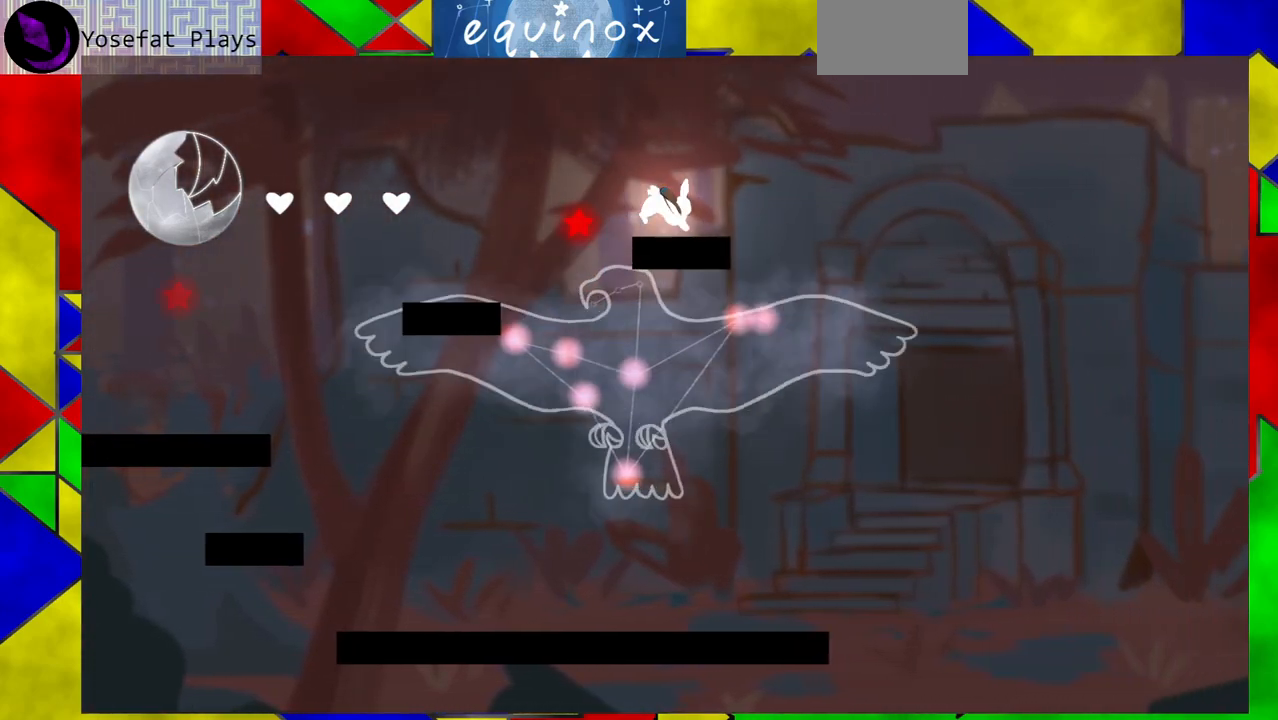
{"buttons": [], "events": [[167, "DPAD_RIGHT", "up"], [350, "DPAD_LEFT", "down"], [433, "DPAD_LEFT", "up"]]}
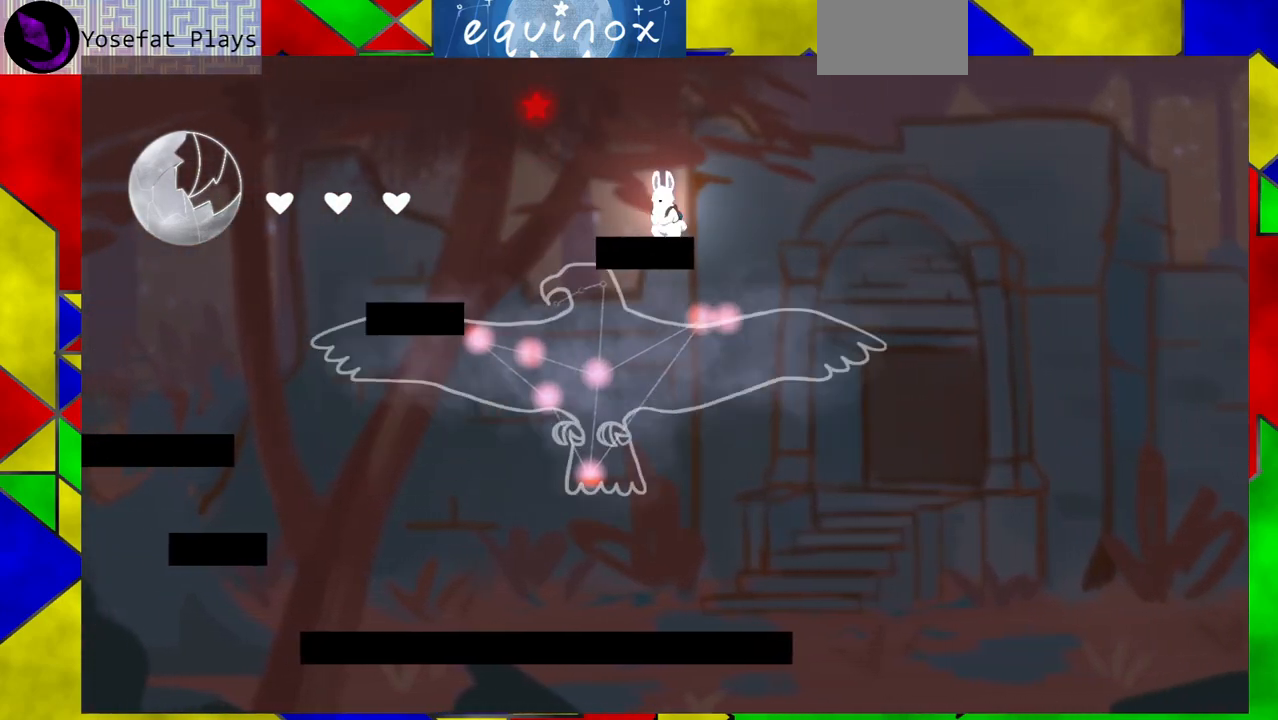
{"buttons": ["B"], "events": [[133, "B", "down"]]}
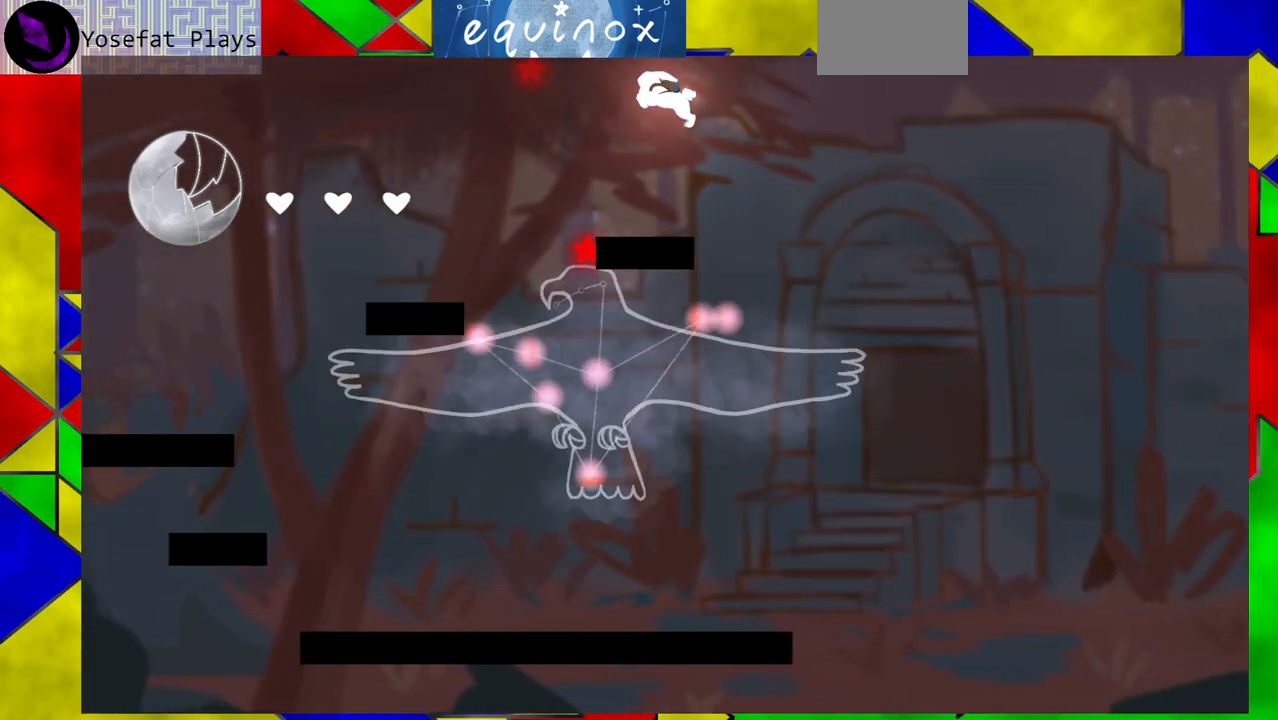
{"buttons": ["B", "DPAD_LEFT"], "events": [[167, "B", "up"], [267, "DPAD_LEFT", "down"], [317, "B", "down"]]}
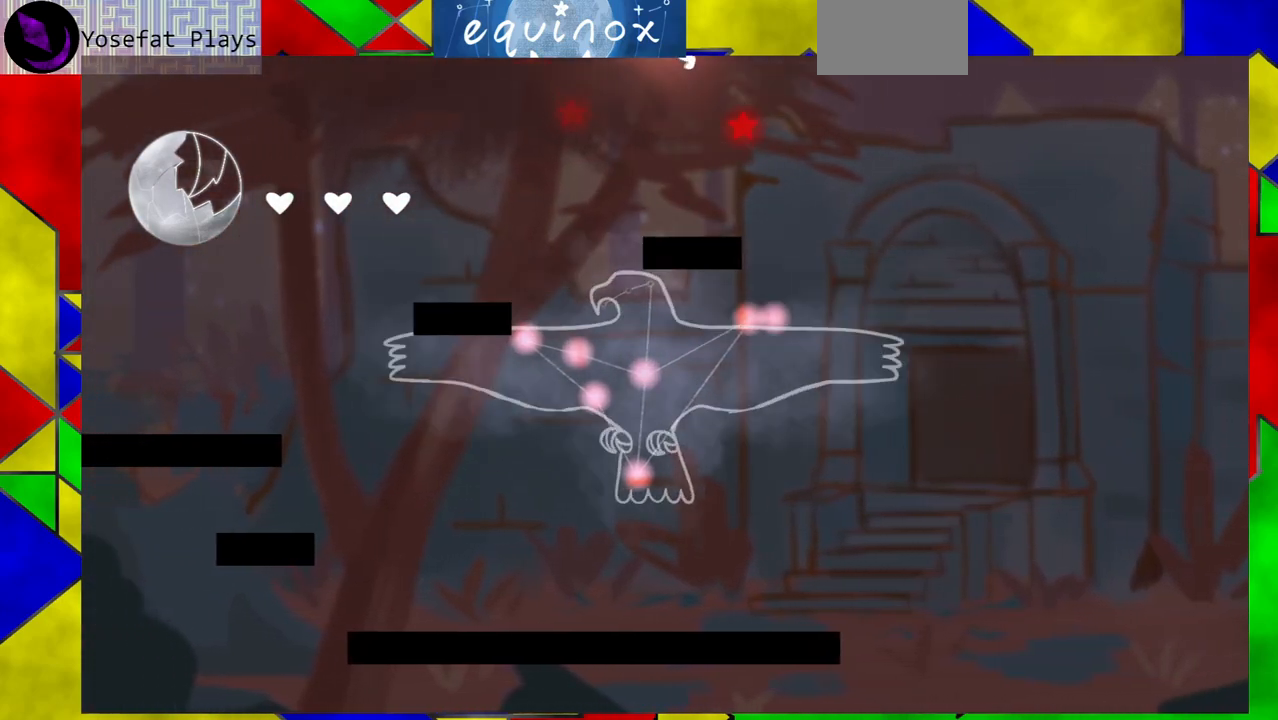
{"buttons": ["DPAD_LEFT"], "events": [[300, "B", "up"]]}
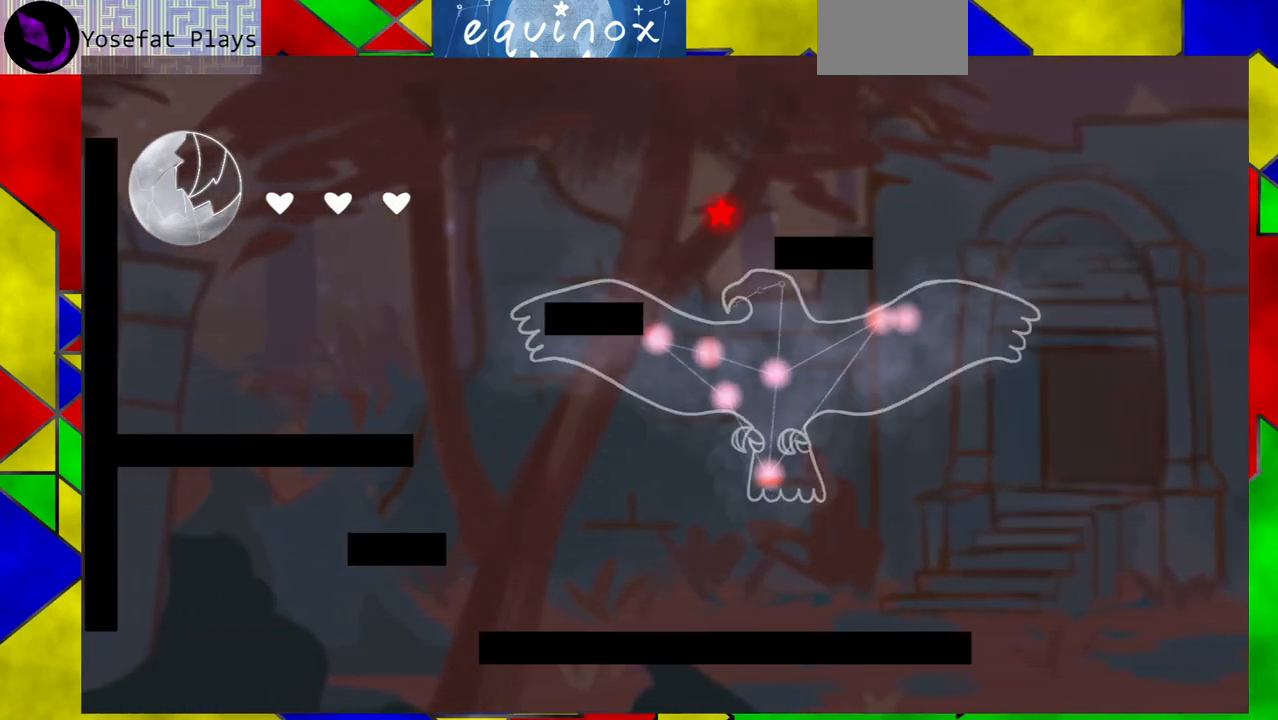
{"buttons": [], "events": [[250, "DPAD_LEFT", "up"]]}
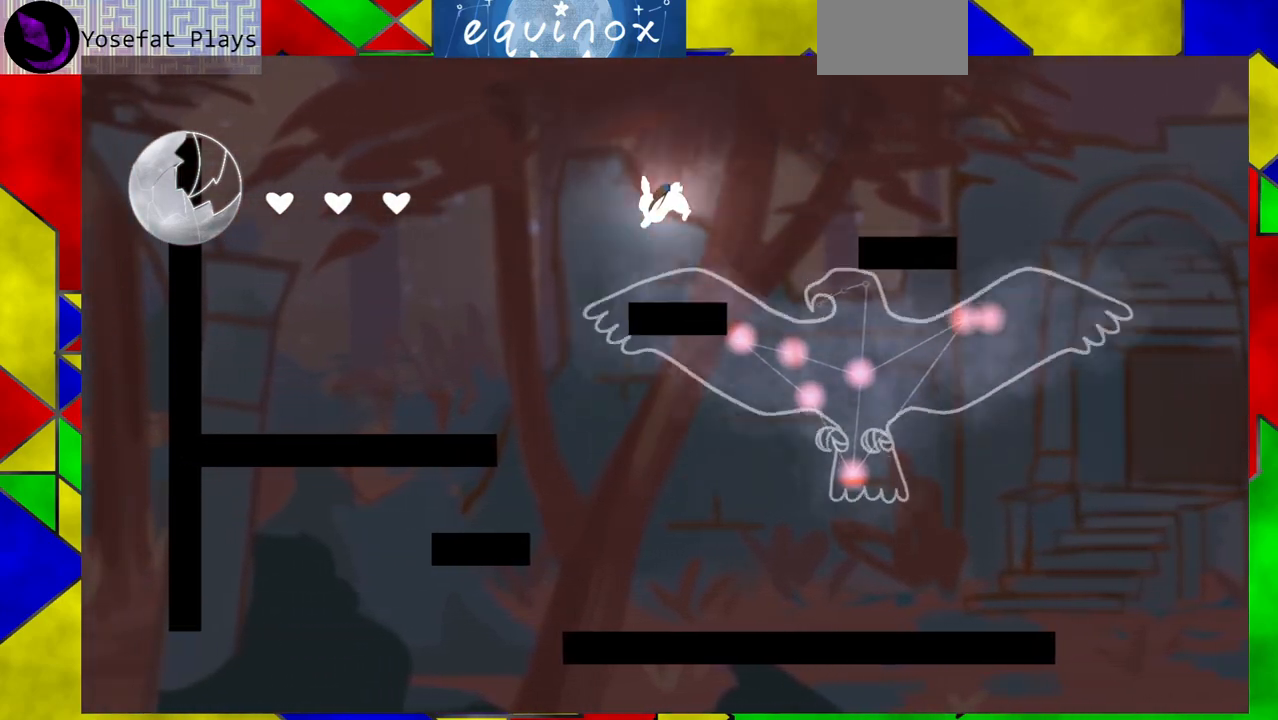
{"buttons": ["B", "DPAD_LEFT"], "events": [[233, "B", "down"], [267, "DPAD_LEFT", "down"]]}
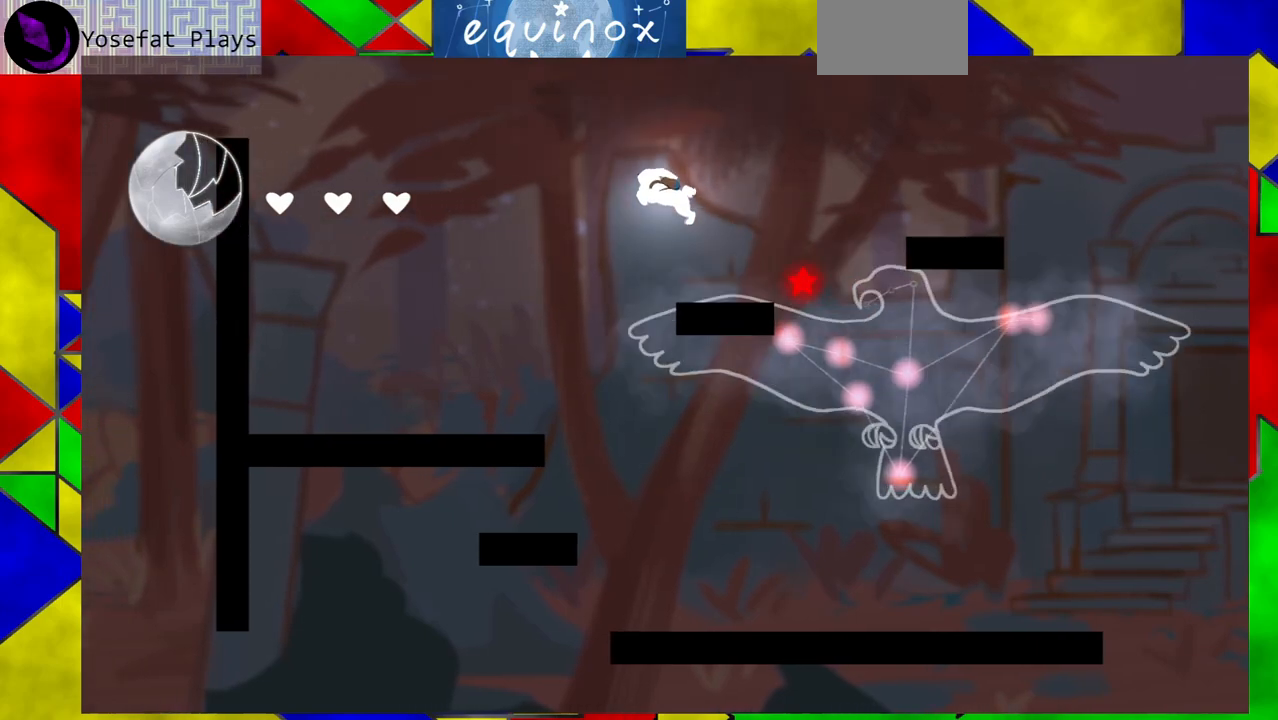
{"buttons": ["B", "DPAD_RIGHT"], "events": [[200, "B", "up"], [200, "DPAD_LEFT", "up"], [333, "DPAD_RIGHT", "down"], [367, "B", "down"]]}
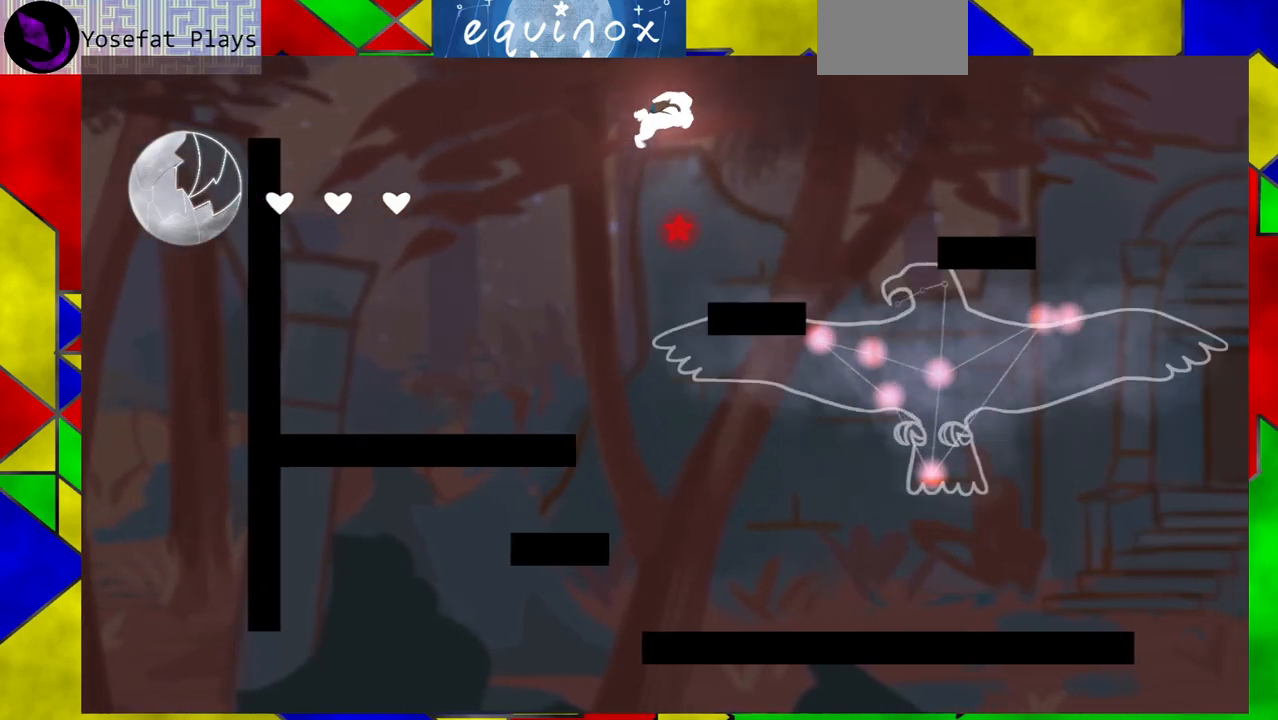
{"buttons": ["DPAD_RIGHT"], "events": [[117, "DPAD_RIGHT", "up"], [333, "B", "up"], [500, "DPAD_RIGHT", "down"]]}
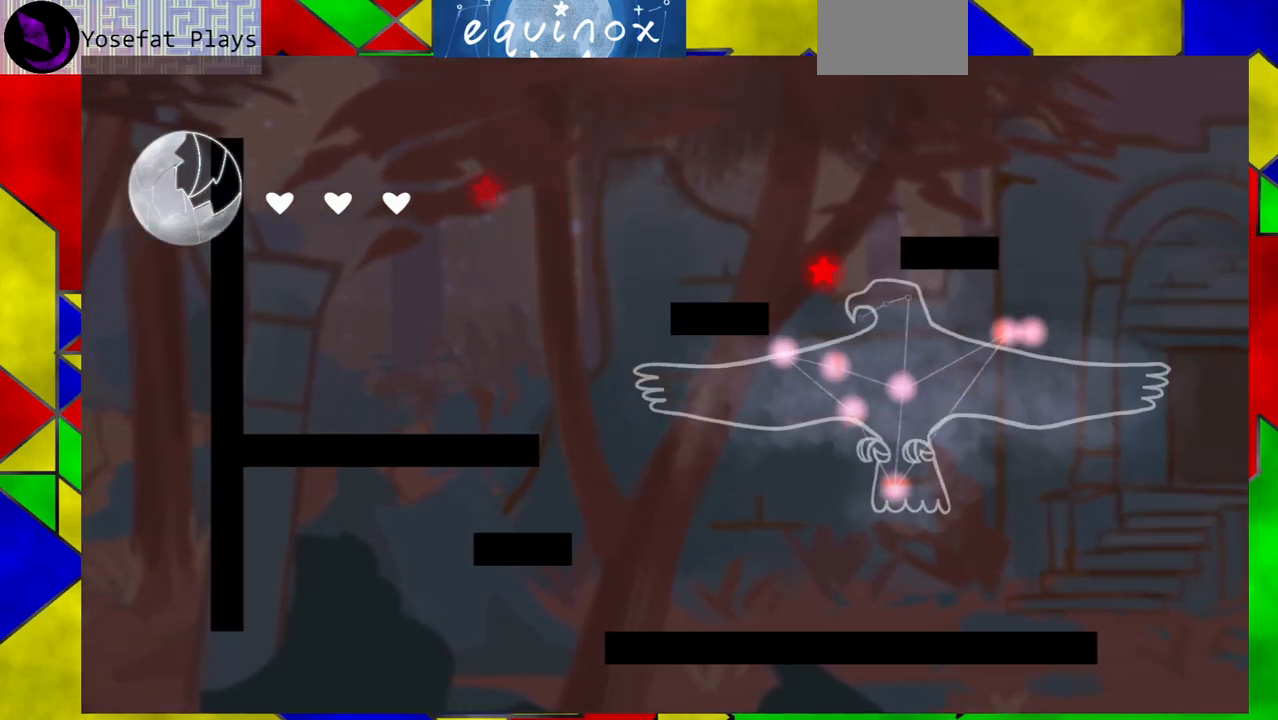
{"buttons": ["DPAD_DOWN"], "events": [[133, "Y", "down"], [300, "Y", "up"], [417, "DPAD_RIGHT", "up"], [500, "DPAD_DOWN", "down"]]}
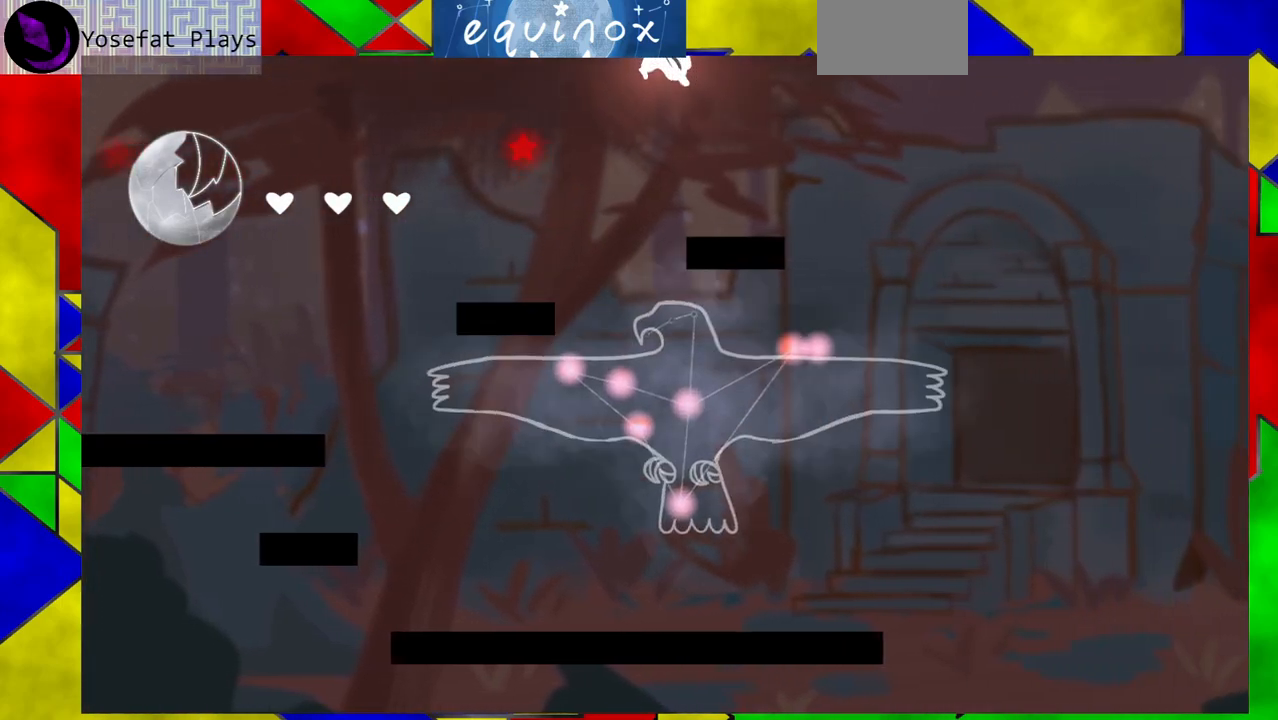
{"buttons": ["DPAD_DOWN"], "events": []}
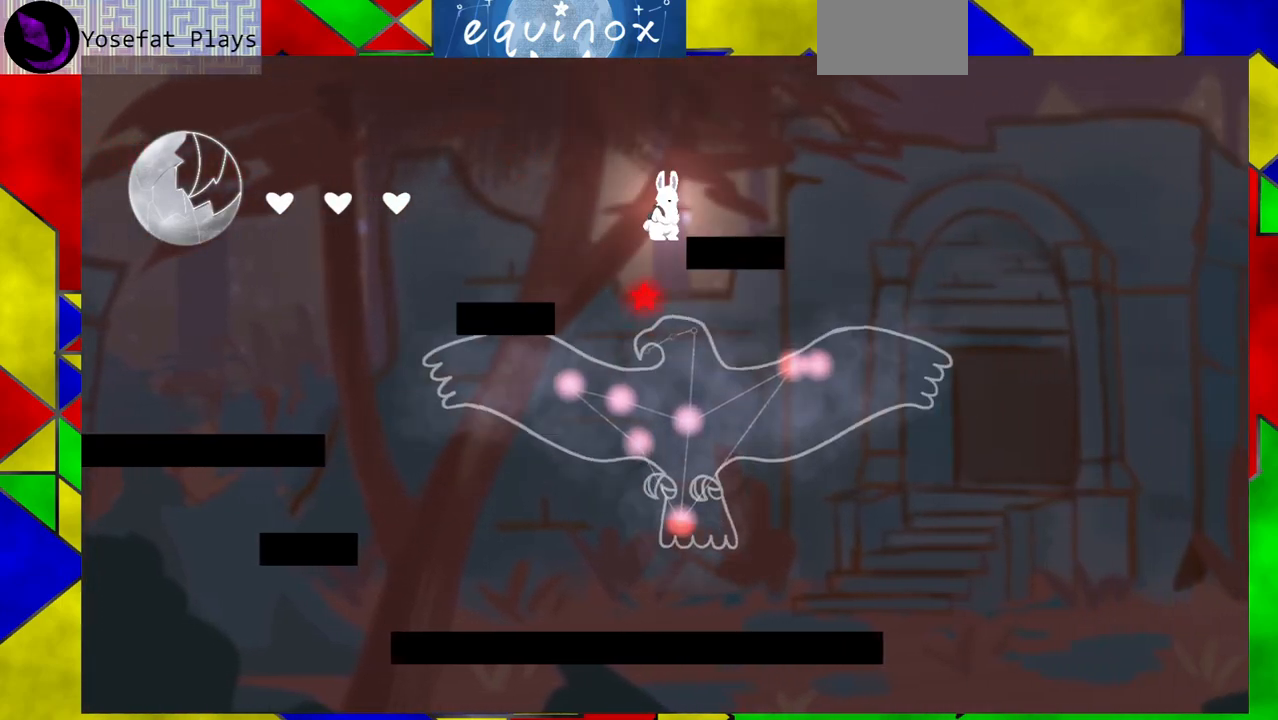
{"buttons": ["B"], "events": [[83, "DPAD_DOWN", "up"], [133, "B", "down"]]}
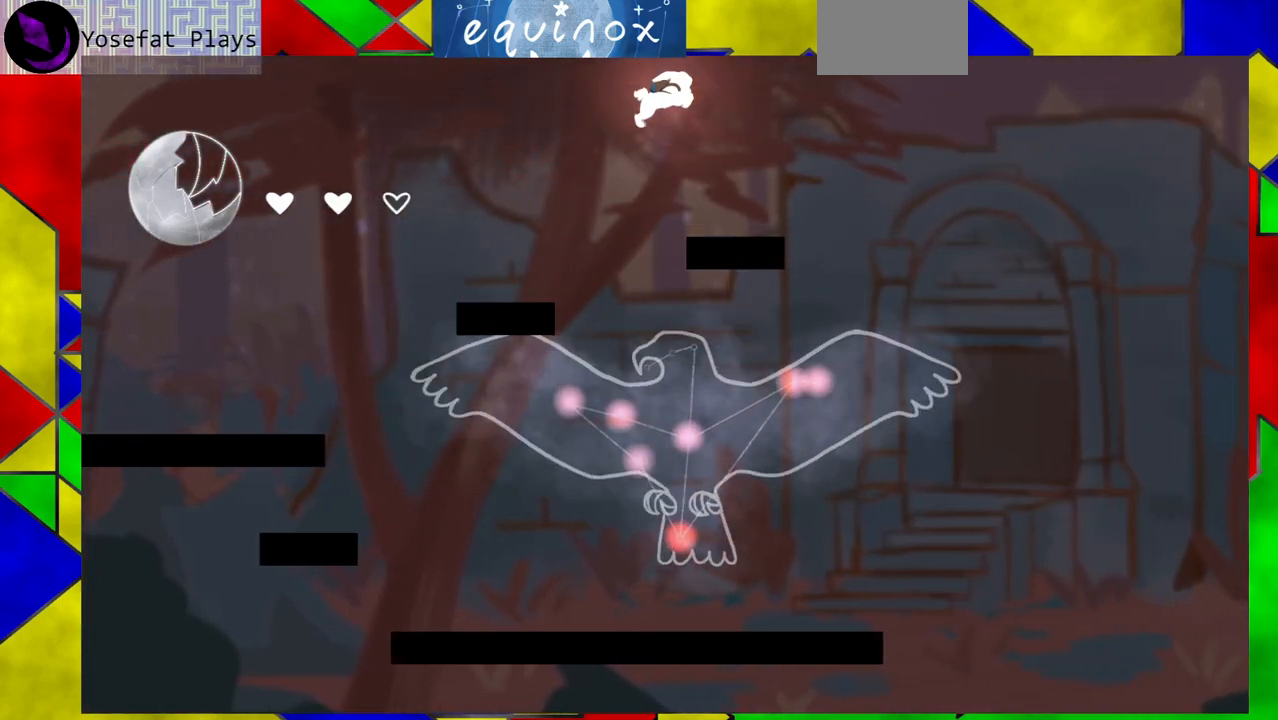
{"buttons": ["DPAD_RIGHT"], "events": [[100, "DPAD_RIGHT", "down"], [133, "B", "up"]]}
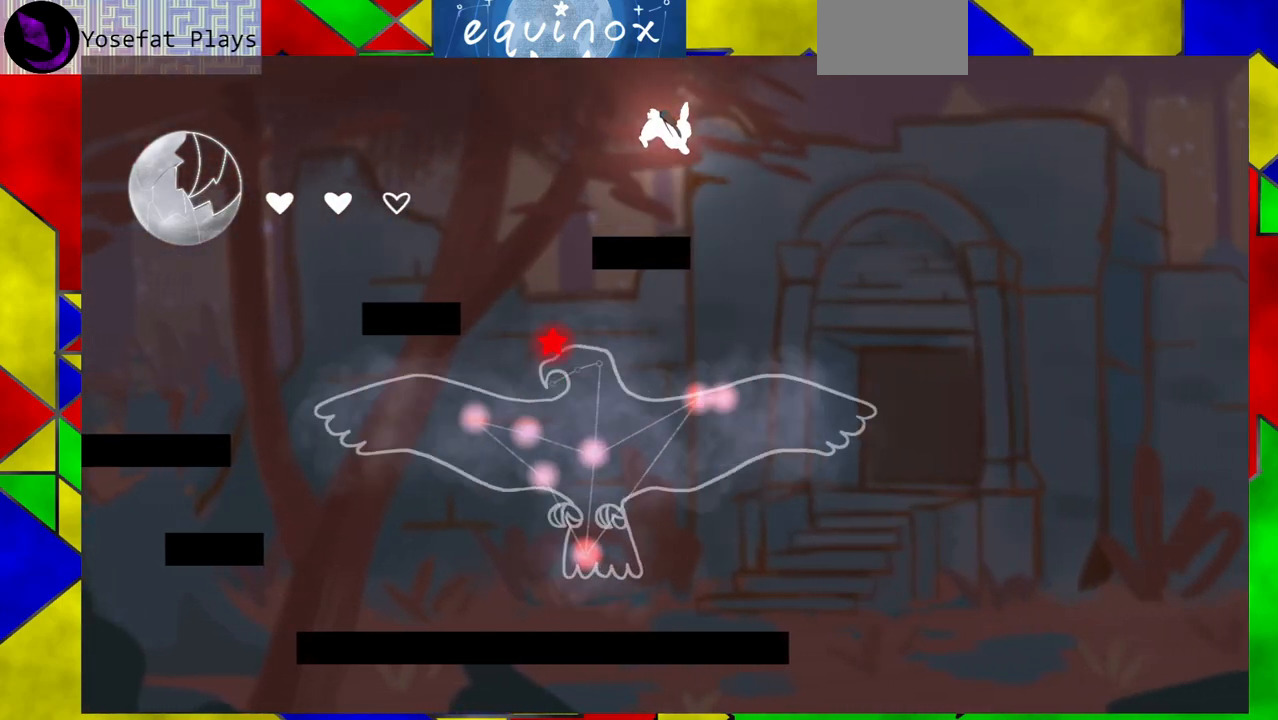
{"buttons": ["DPAD_RIGHT"], "events": [[17, "B", "down"], [400, "B", "up"]]}
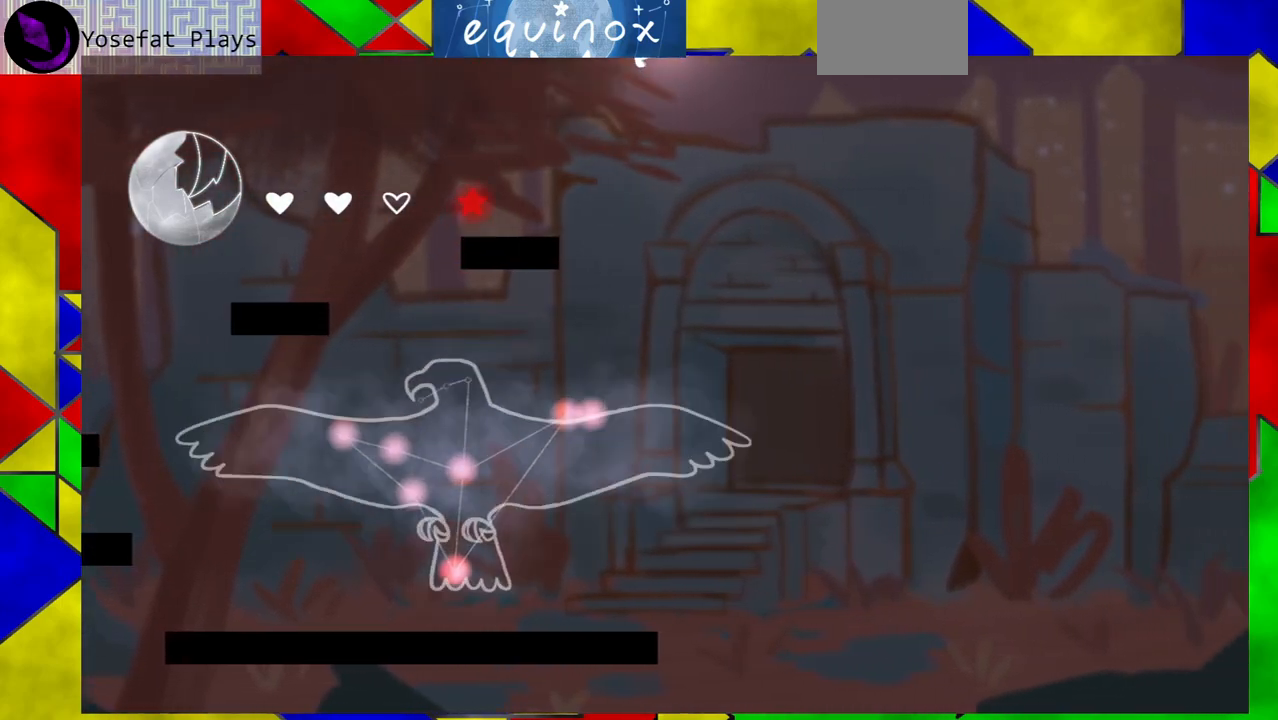
{"buttons": ["DPAD_LEFT"], "events": [[17, "DPAD_RIGHT", "up"], [300, "DPAD_LEFT", "down"]]}
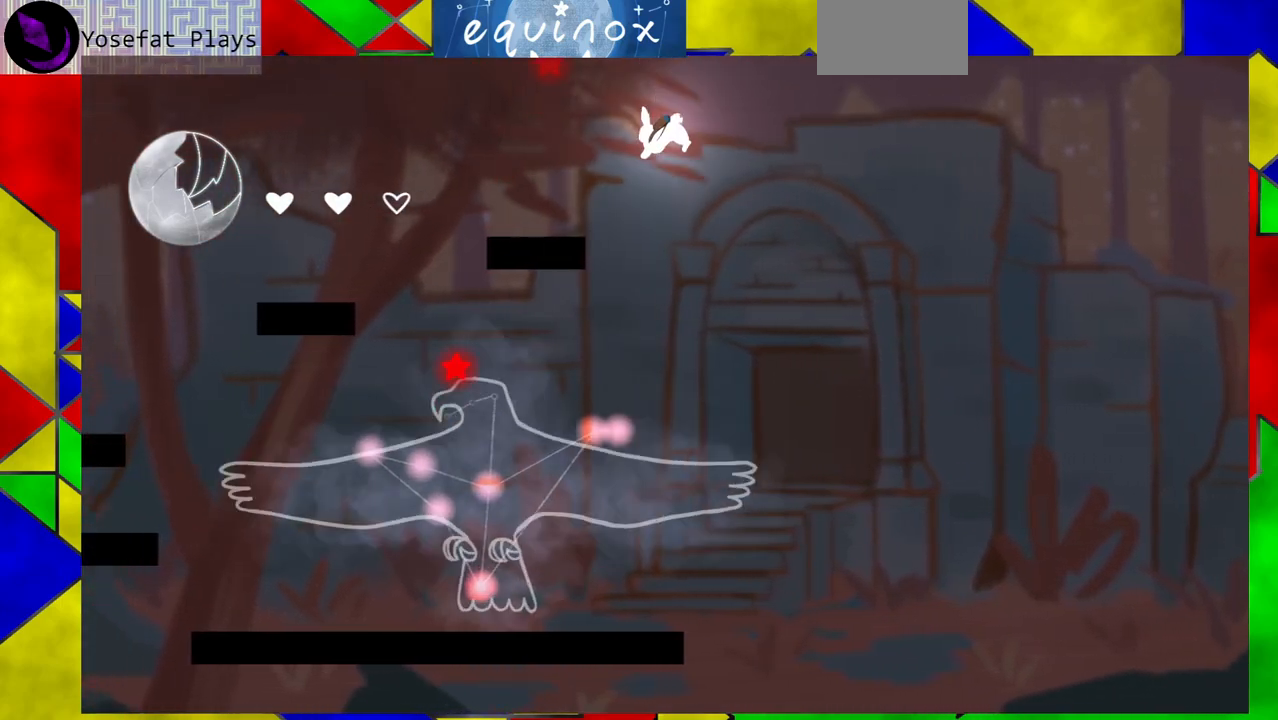
{"buttons": ["DPAD_DOWN"], "events": [[33, "DPAD_DOWN", "down"], [33, "DPAD_LEFT", "up"]]}
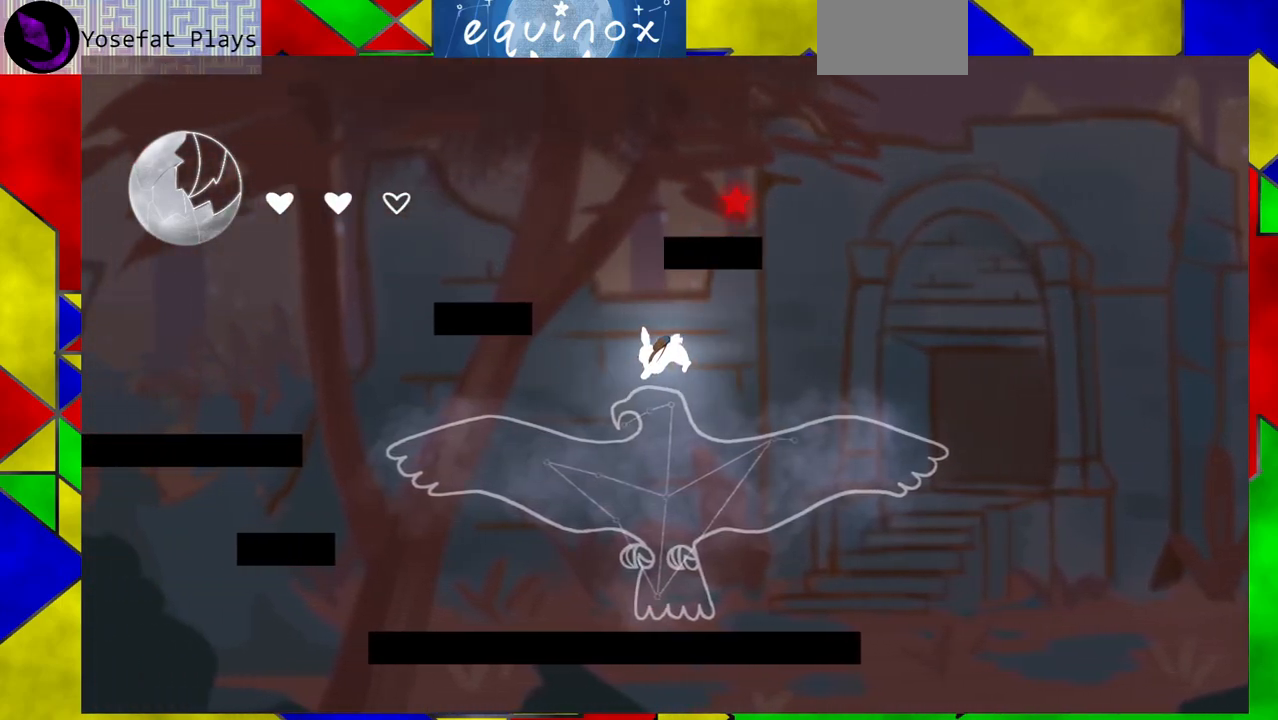
{"buttons": [], "events": [[167, "DPAD_DOWN", "up"]]}
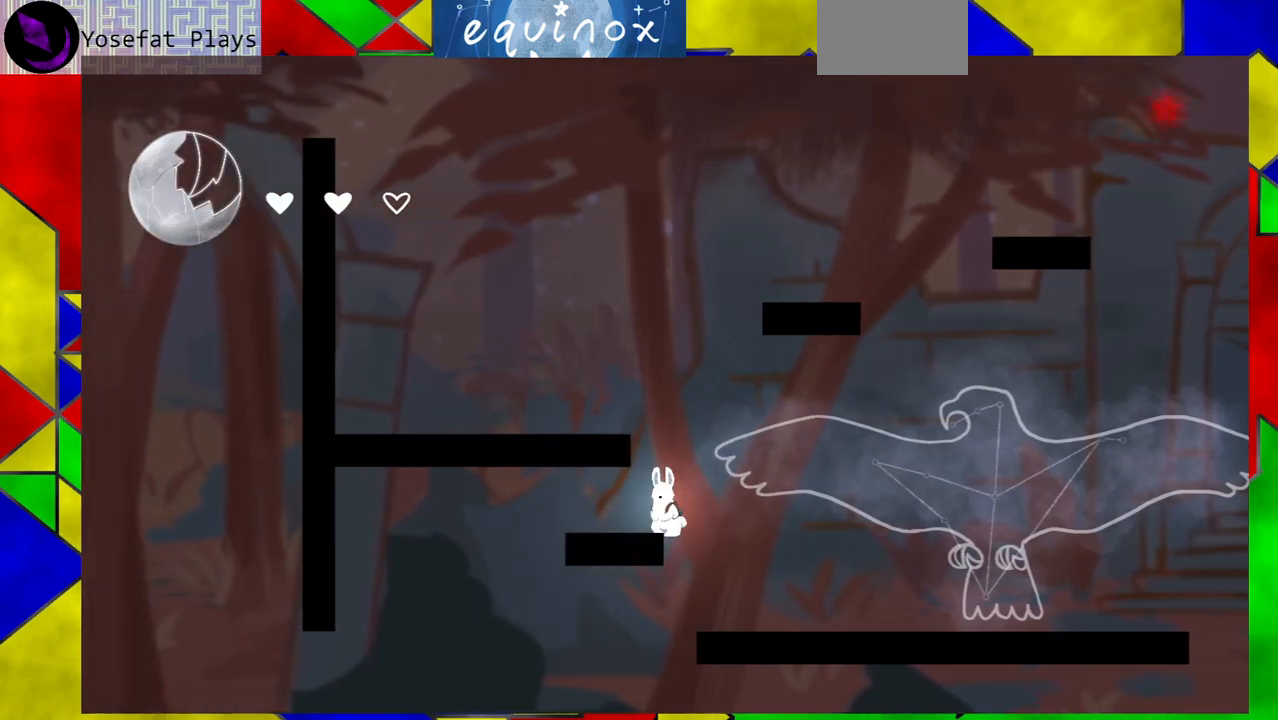
{"buttons": ["B"], "events": [[217, "B", "down"]]}
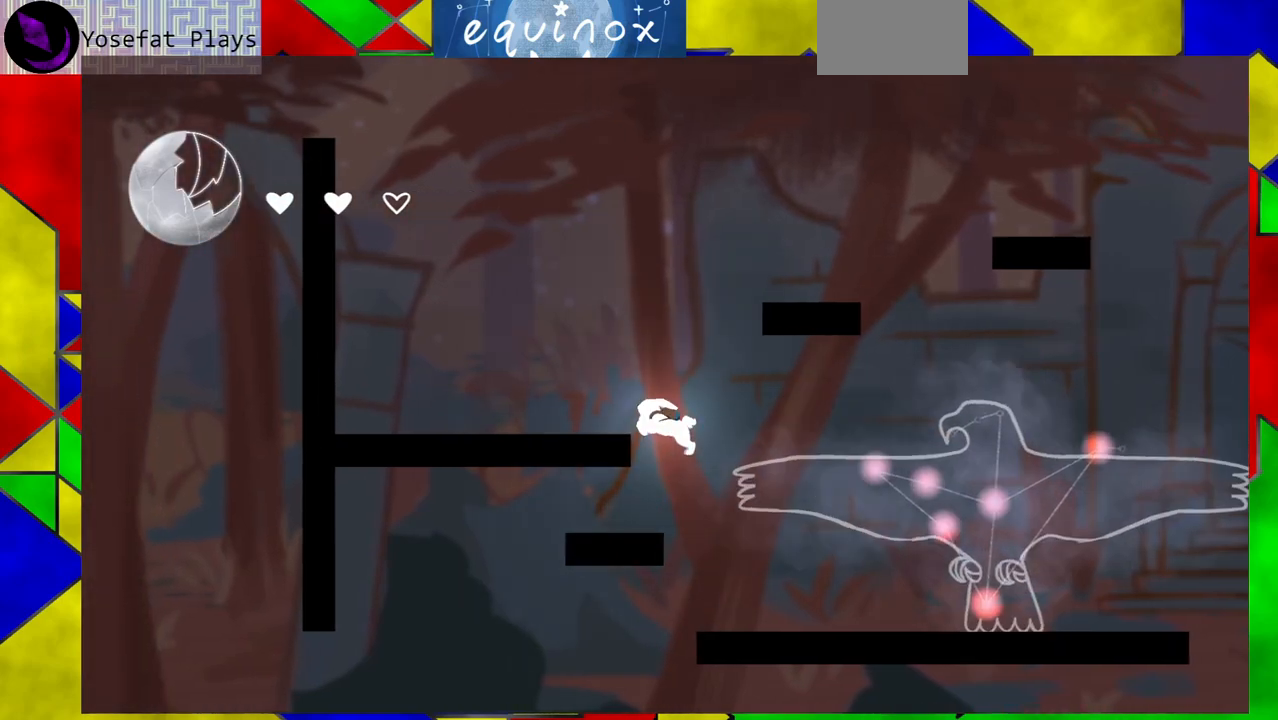
{"buttons": ["B", "DPAD_RIGHT"], "events": [[83, "B", "up"], [183, "B", "down"], [350, "DPAD_RIGHT", "down"]]}
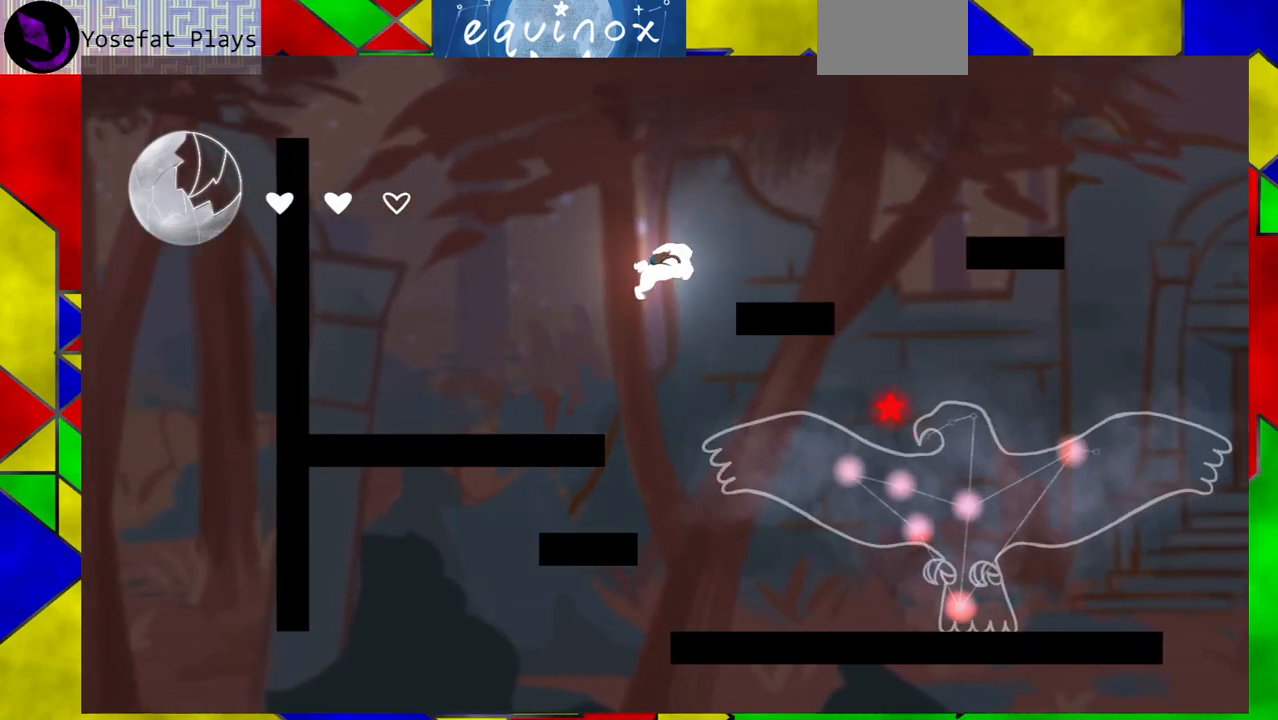
{"buttons": ["DPAD_RIGHT"], "events": [[233, "B", "up"]]}
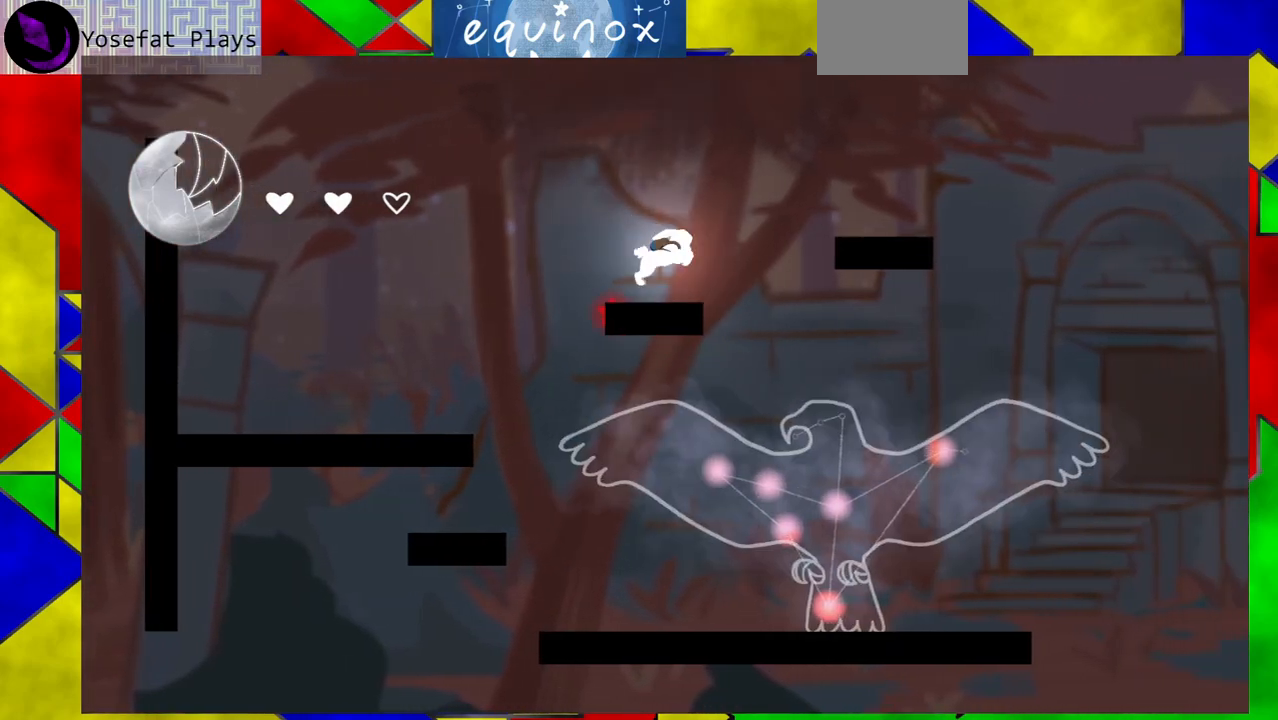
{"buttons": ["B"], "events": [[100, "DPAD_RIGHT", "up"], [200, "B", "down"]]}
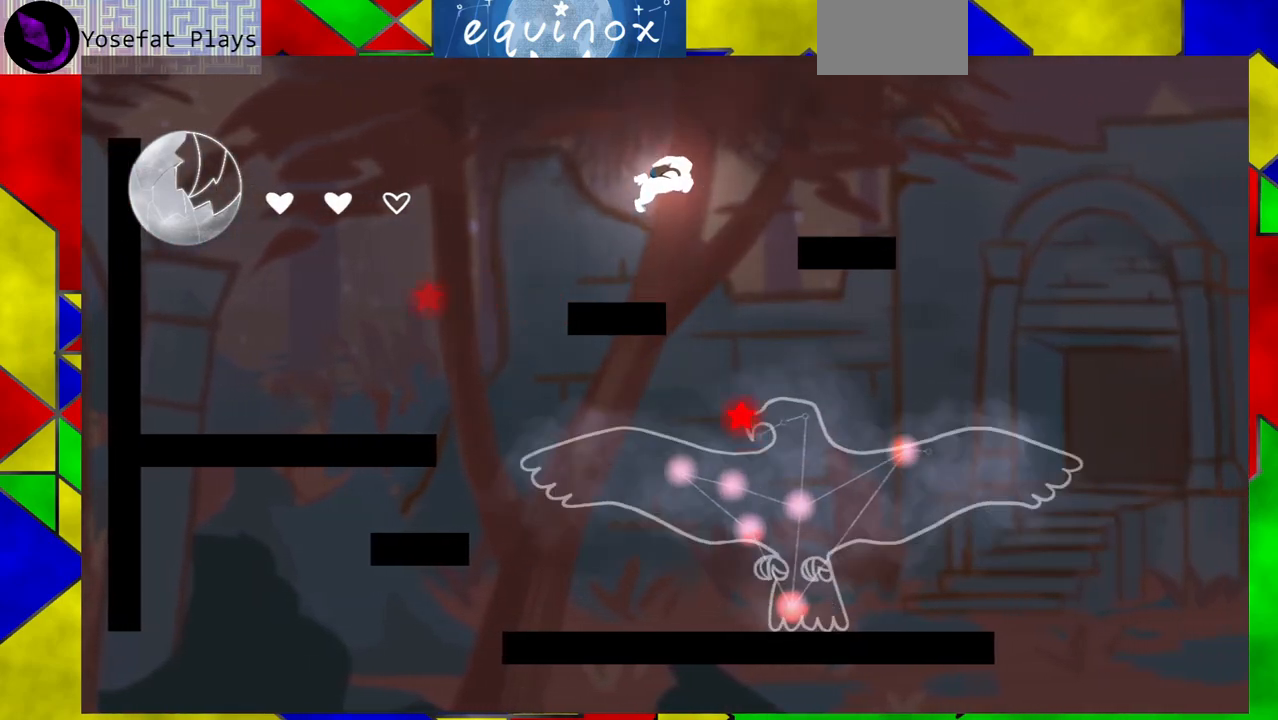
{"buttons": ["B", "DPAD_RIGHT"], "events": [[117, "B", "up"], [333, "B", "down"], [400, "DPAD_RIGHT", "down"]]}
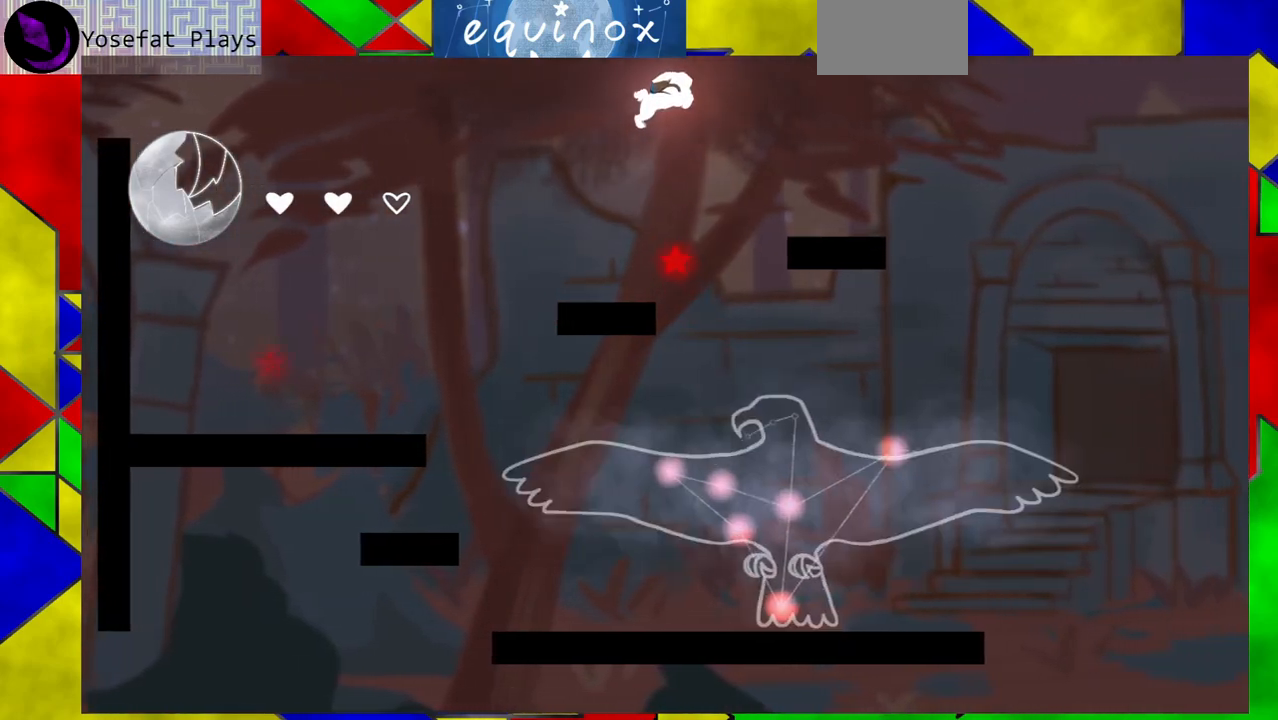
{"buttons": ["DPAD_RIGHT"], "events": [[50, "B", "up"]]}
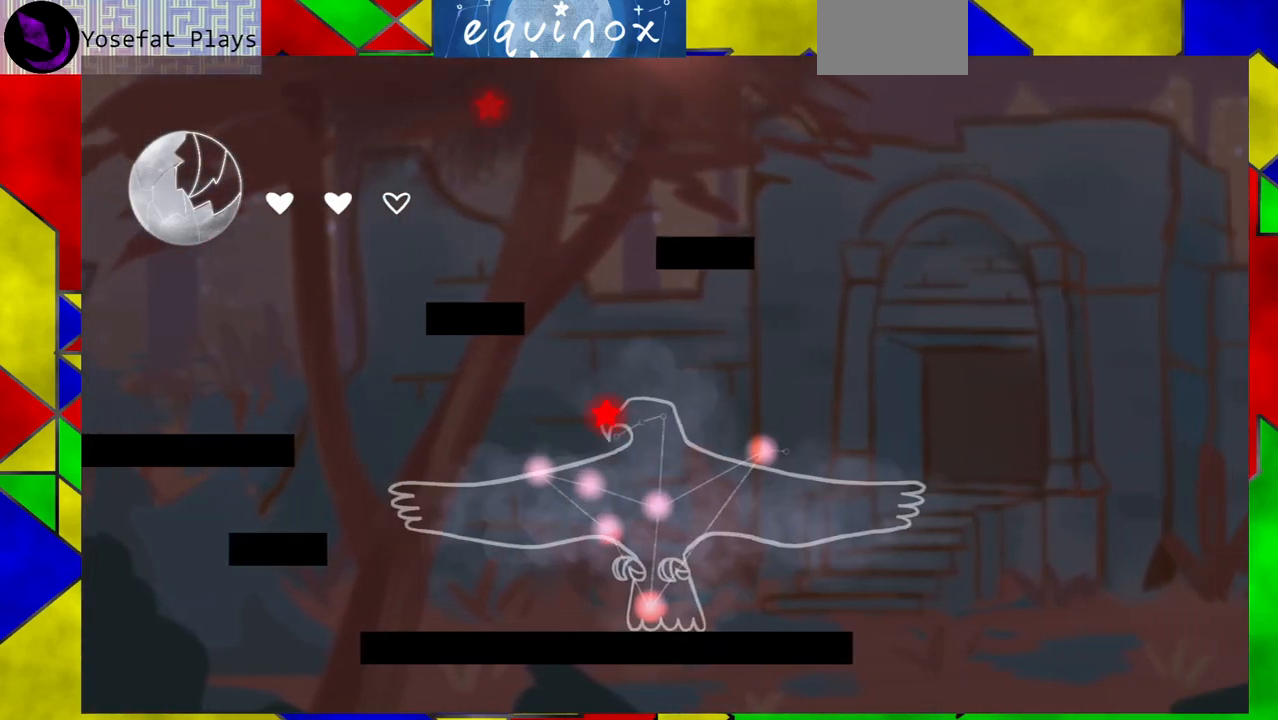
{"buttons": ["DPAD_RIGHT"], "events": [[17, "DPAD_RIGHT", "up"], [267, "DPAD_RIGHT", "down"]]}
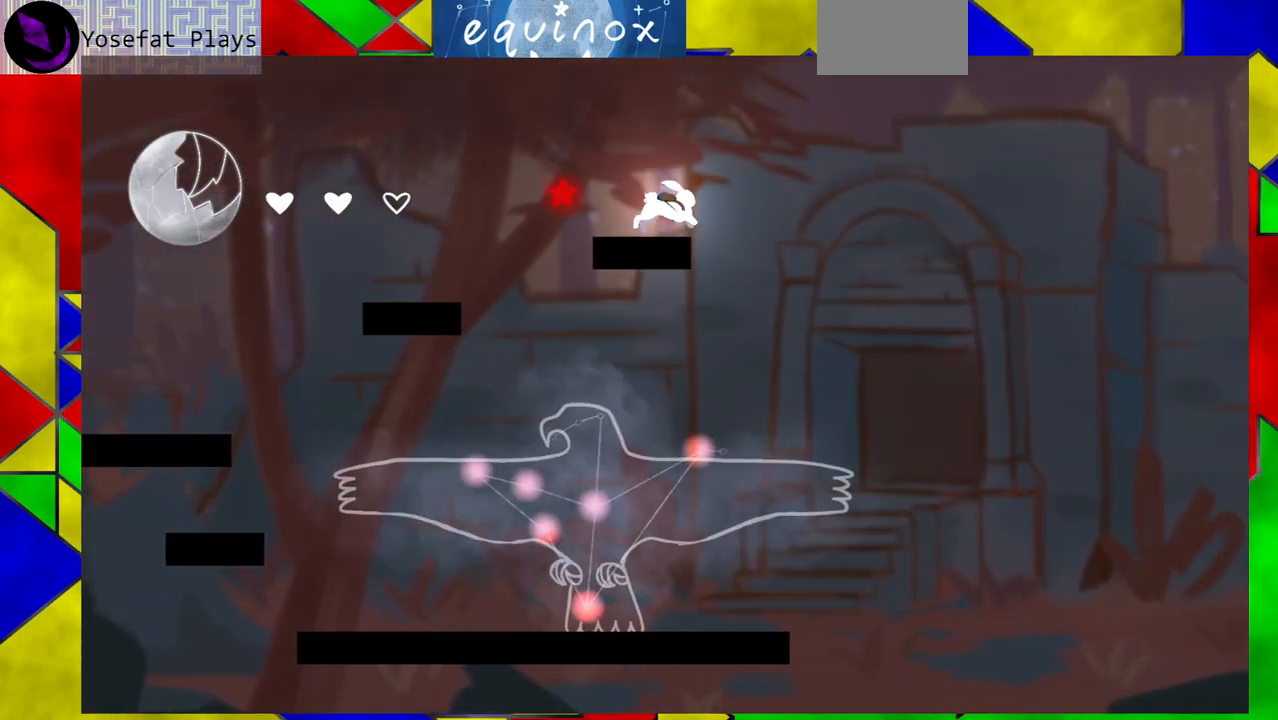
{"buttons": ["DPAD_DOWN", "DPAD_LEFT"], "events": [[283, "DPAD_RIGHT", "up"], [417, "DPAD_LEFT", "down"], [500, "DPAD_DOWN", "down"]]}
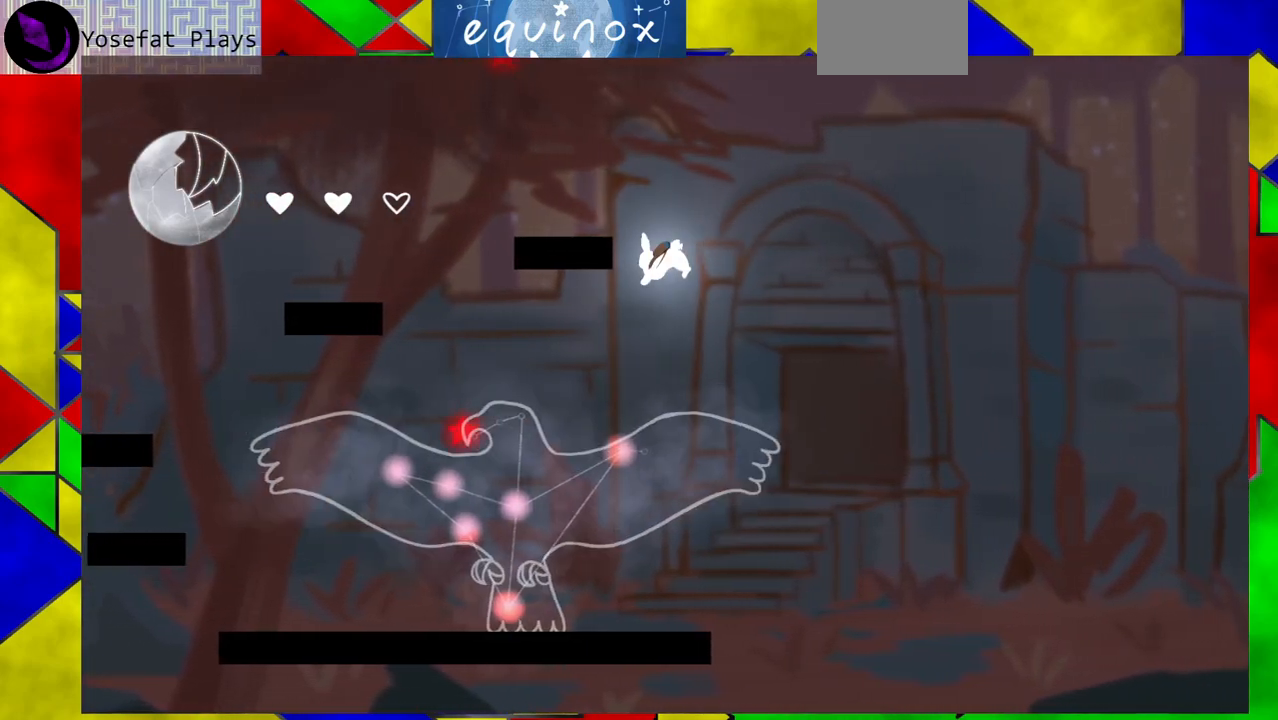
{"buttons": ["DPAD_DOWN"], "events": [[50, "DPAD_LEFT", "up"]]}
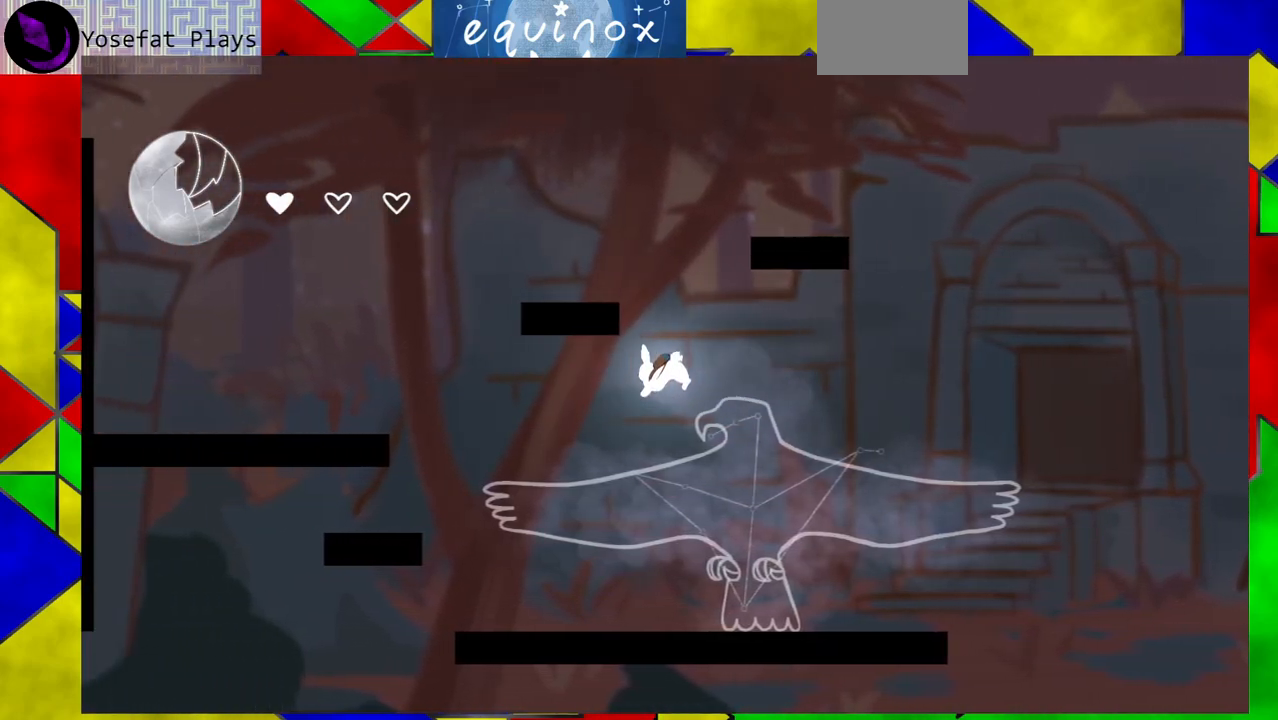
{"buttons": [], "events": [[117, "DPAD_DOWN", "up"]]}